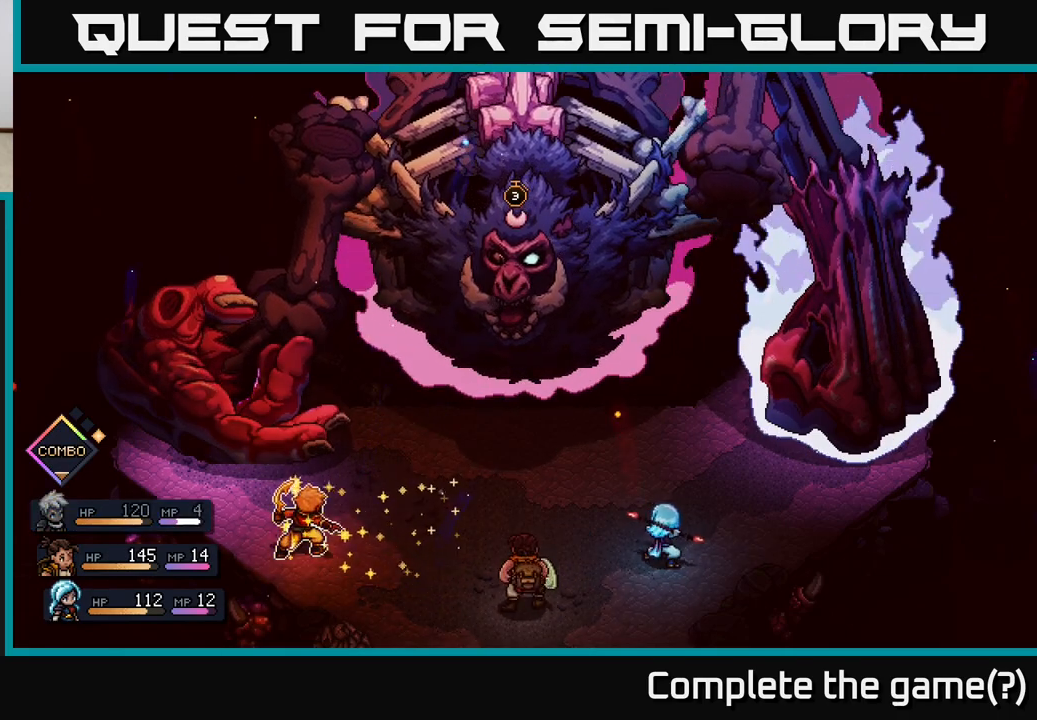
Gameplay with a controller (Xbox layout); each line is a JSON object with the inputs held at the frame after it. "events" lists button and stick changes between this image and that frame as [ms after this image, input, new state], when the widget could be followed in between.
{"buttons": [], "left_stick": "center", "right_stick": "center", "events": []}
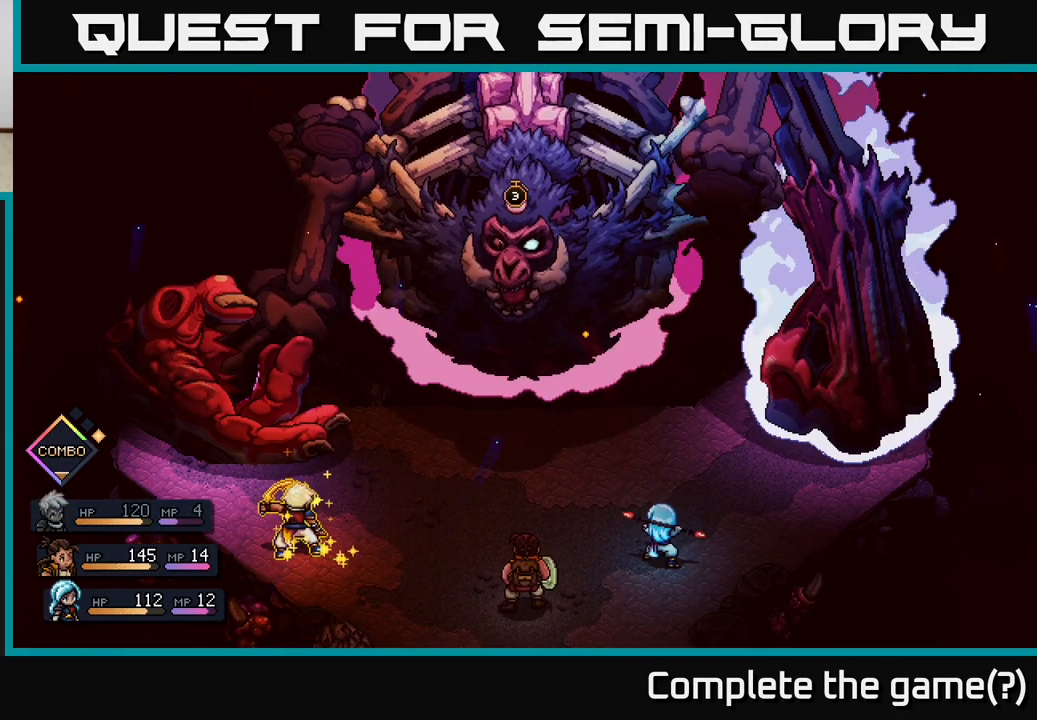
{"buttons": [], "left_stick": "center", "right_stick": "center", "events": []}
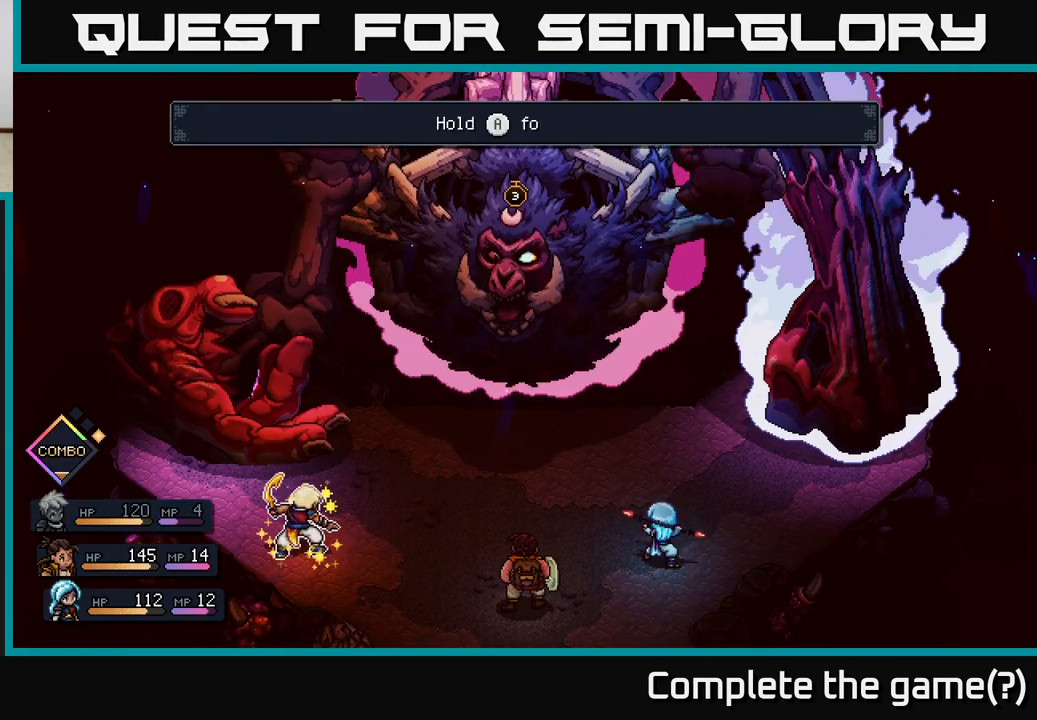
{"buttons": [], "left_stick": "center", "right_stick": "center", "events": []}
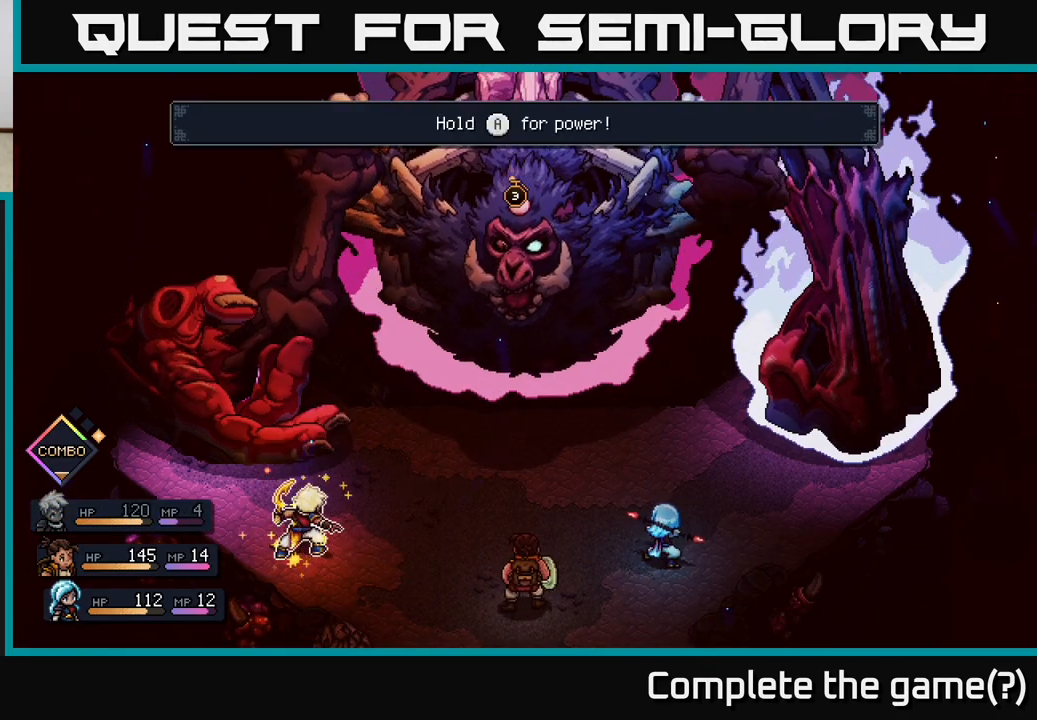
{"buttons": [], "left_stick": "center", "right_stick": "center", "events": []}
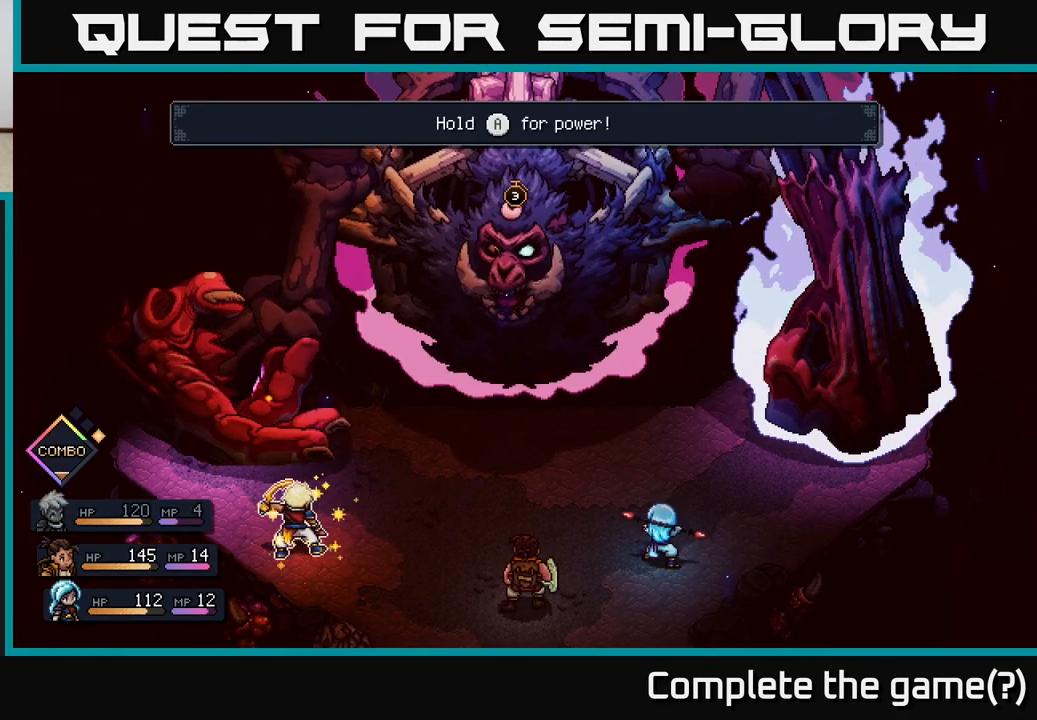
{"buttons": [], "left_stick": "center", "right_stick": "center", "events": []}
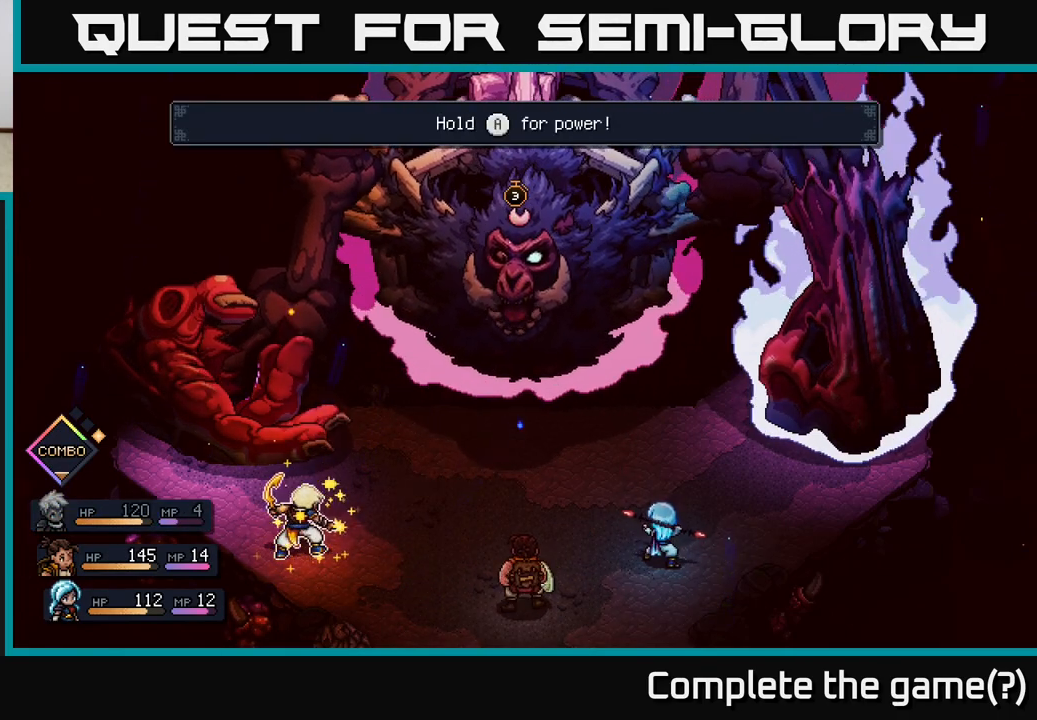
{"buttons": [], "left_stick": "center", "right_stick": "center", "events": []}
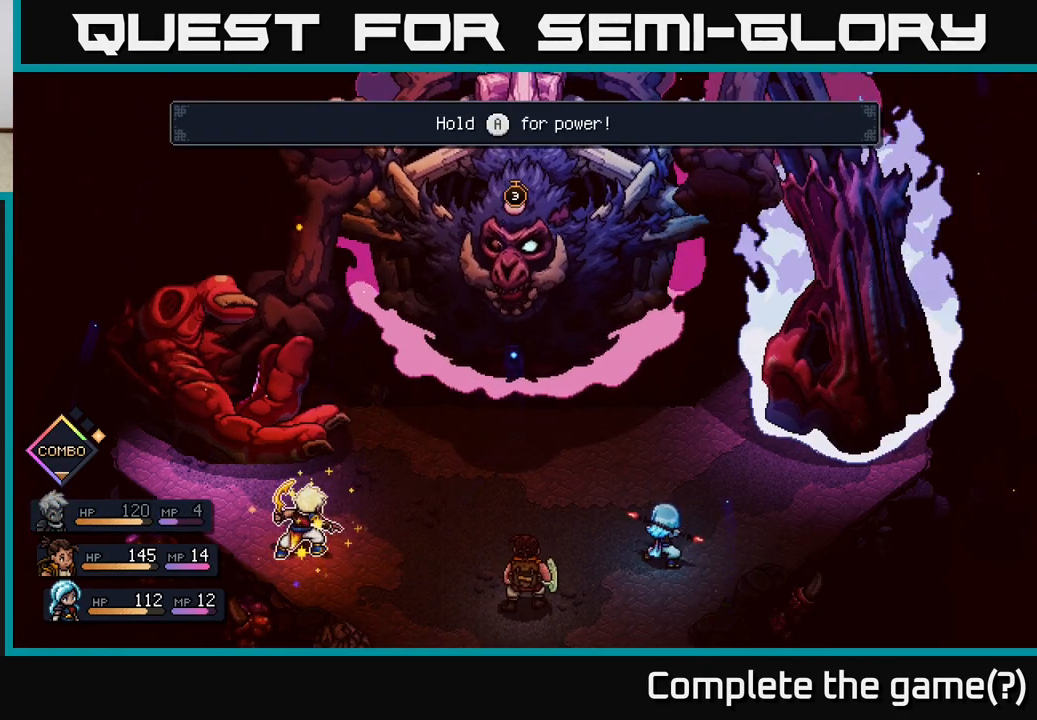
{"buttons": [], "left_stick": "center", "right_stick": "center", "events": []}
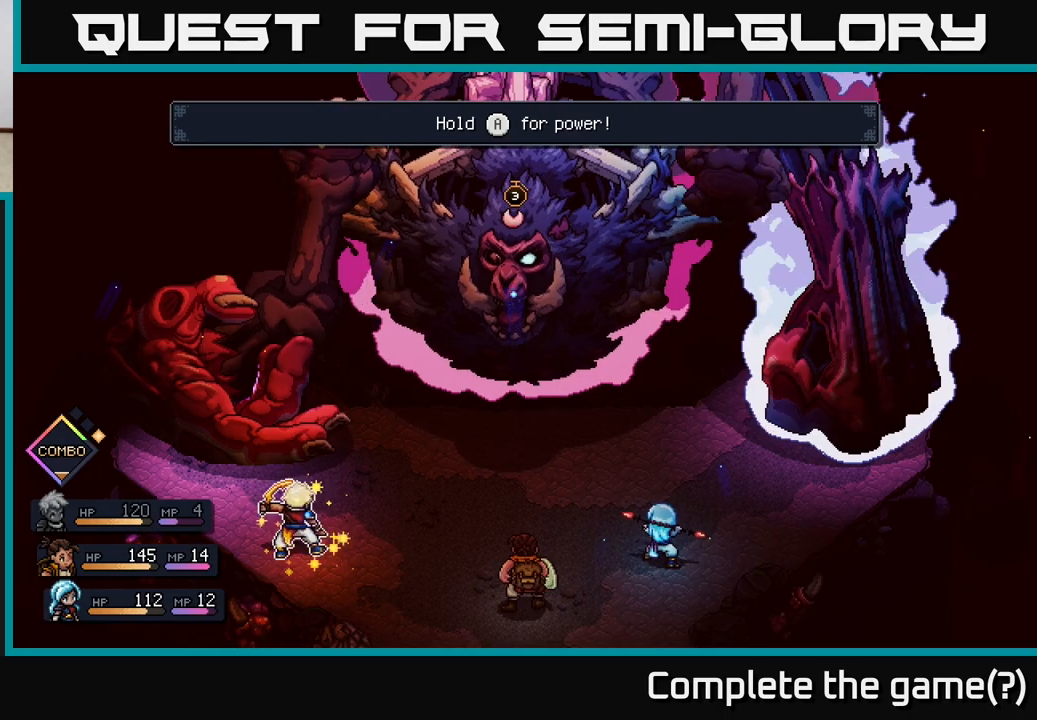
{"buttons": ["A"], "left_stick": "center", "right_stick": "center", "events": [[117, "A", "down"]]}
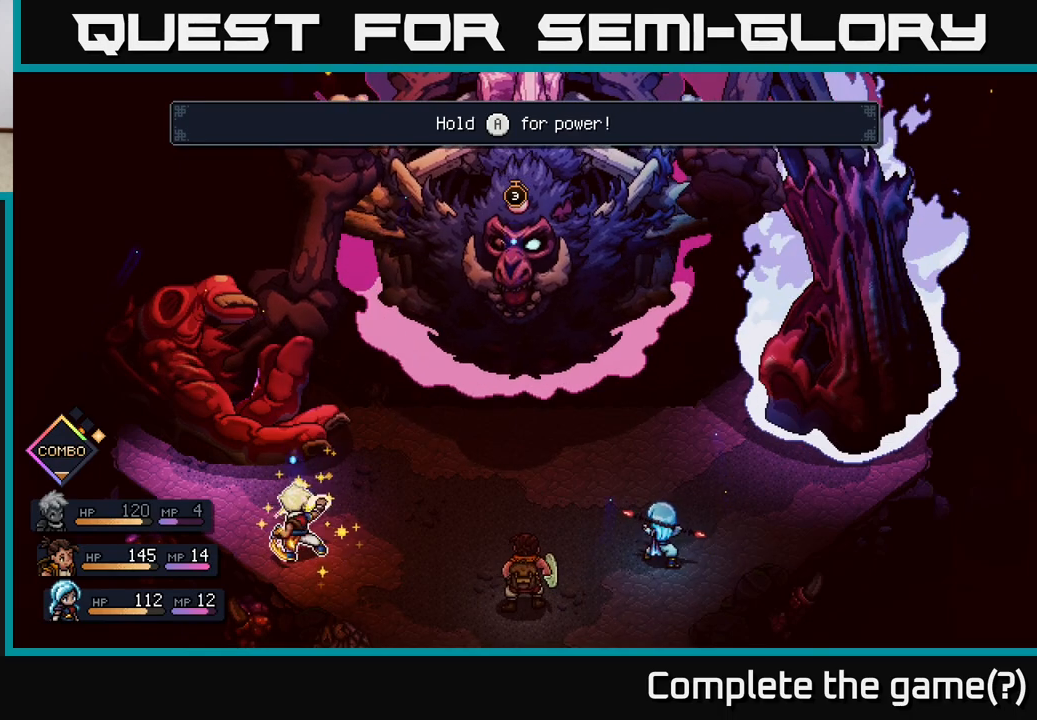
{"buttons": ["A"], "left_stick": "center", "right_stick": "center", "events": []}
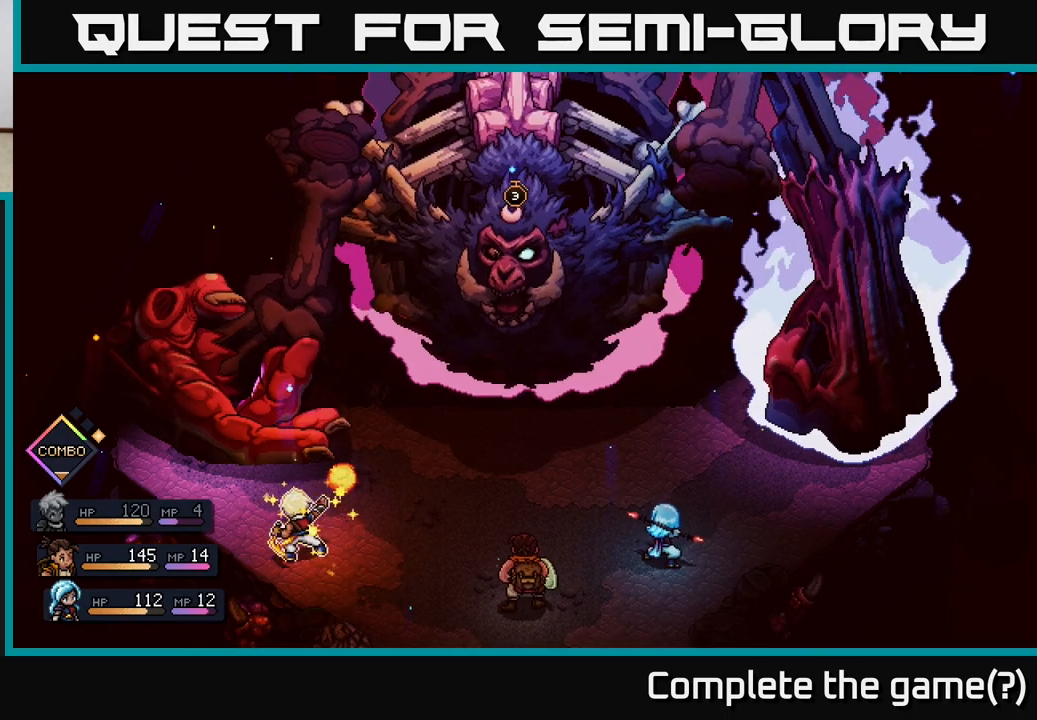
{"buttons": ["A"], "left_stick": "center", "right_stick": "center", "events": []}
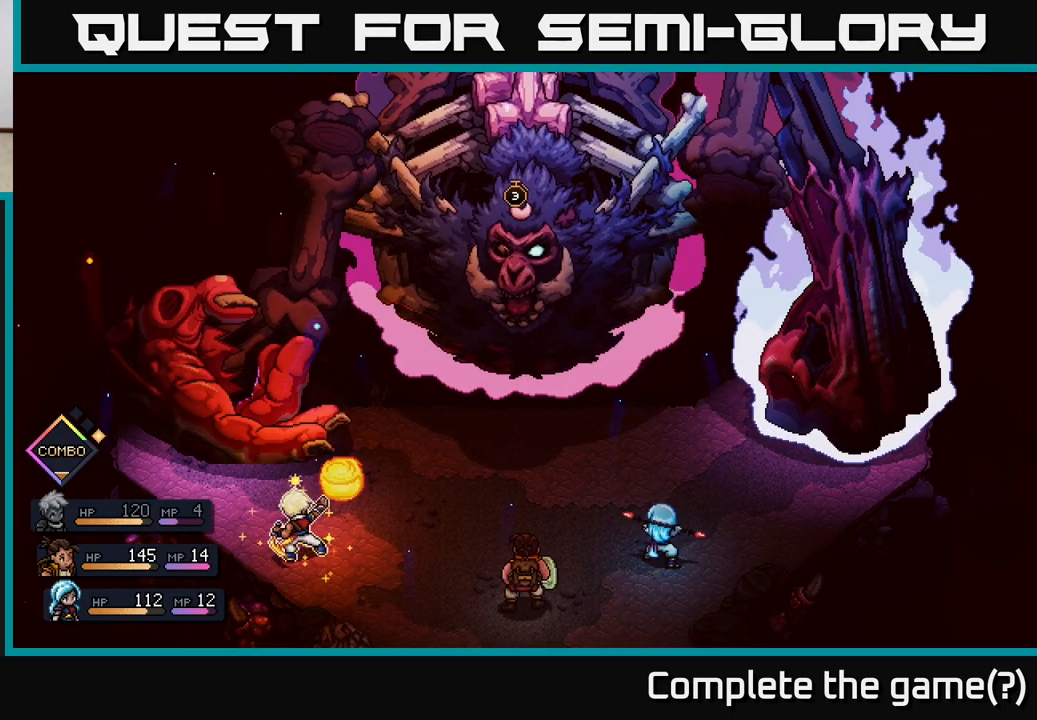
{"buttons": ["A"], "left_stick": "center", "right_stick": "center", "events": []}
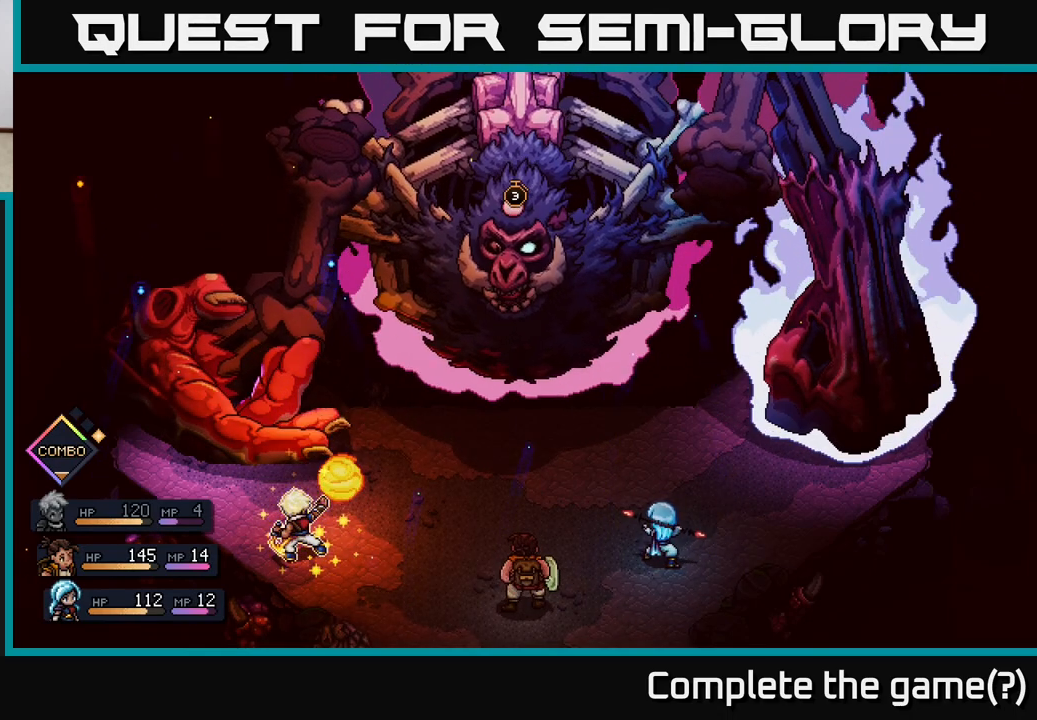
{"buttons": ["A"], "left_stick": "center", "right_stick": "center", "events": []}
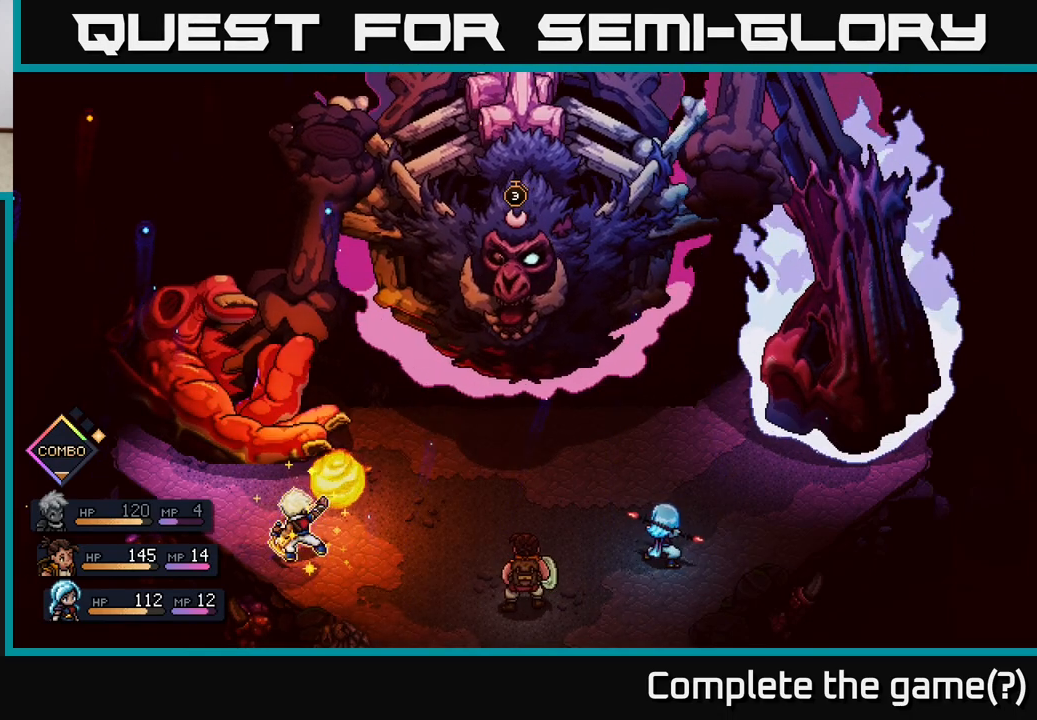
{"buttons": [], "left_stick": "center", "right_stick": "center", "events": [[400, "A", "up"]]}
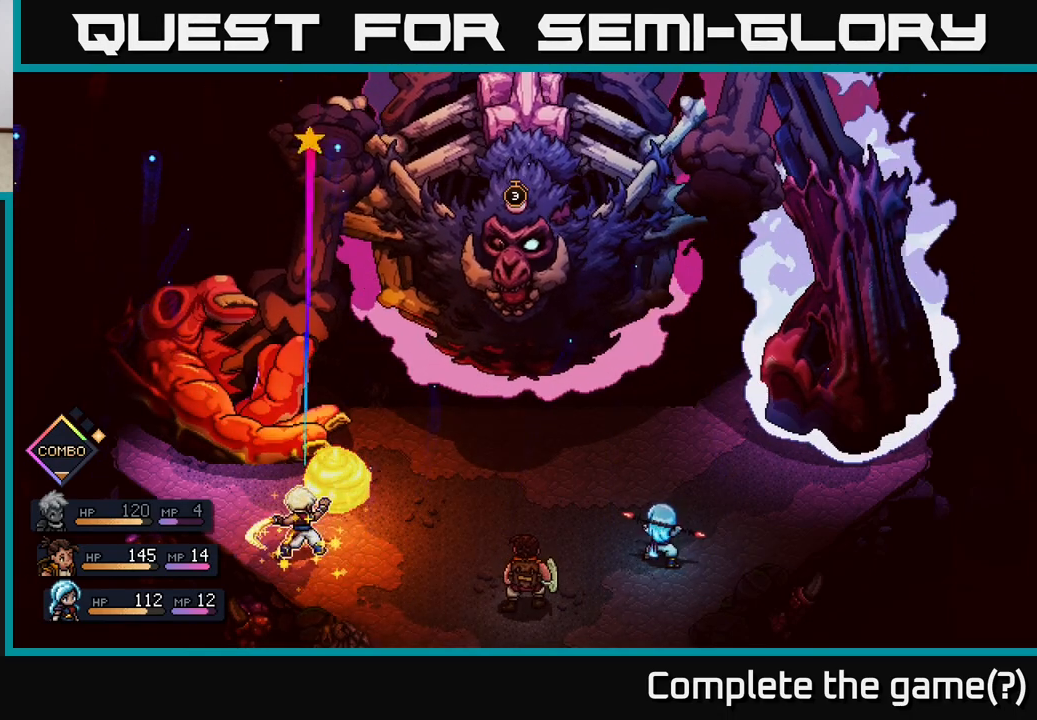
{"buttons": [], "left_stick": "center", "right_stick": "center", "events": [[267, "A", "down"], [350, "A", "up"]]}
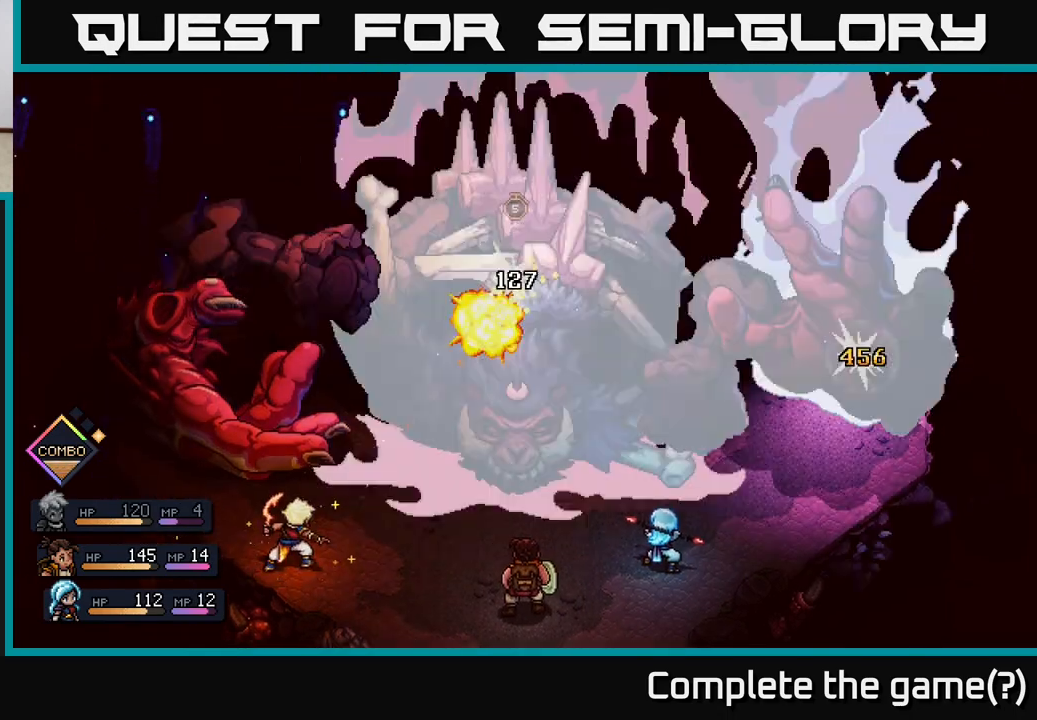
{"buttons": [], "left_stick": "center", "right_stick": "center", "events": []}
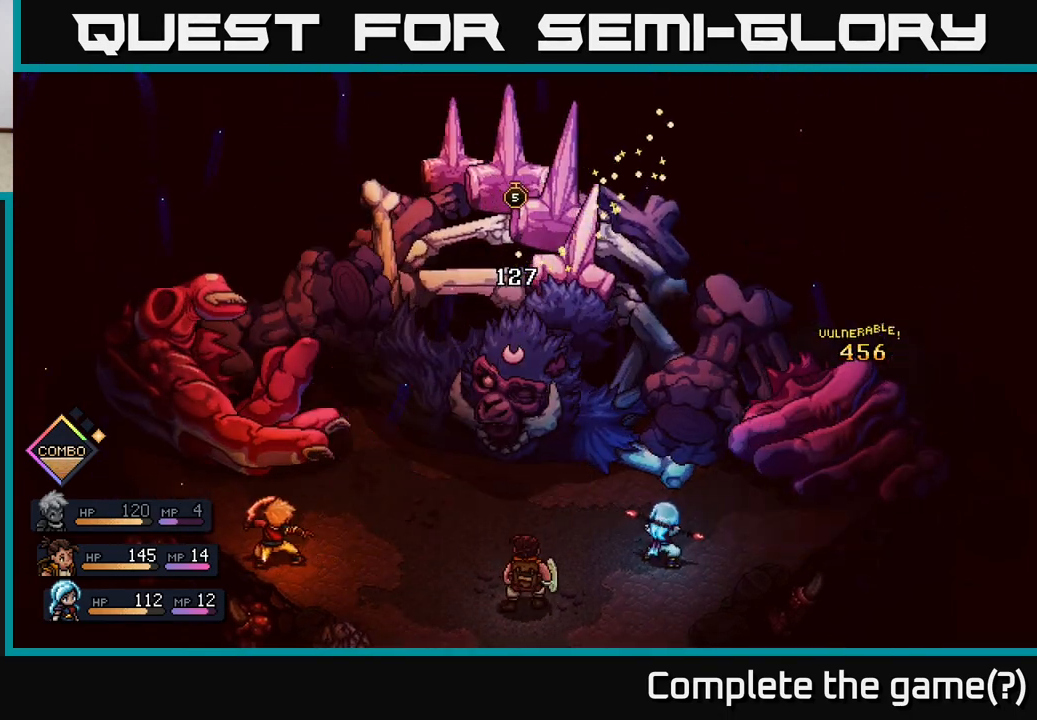
{"buttons": [], "left_stick": "center", "right_stick": "center", "events": []}
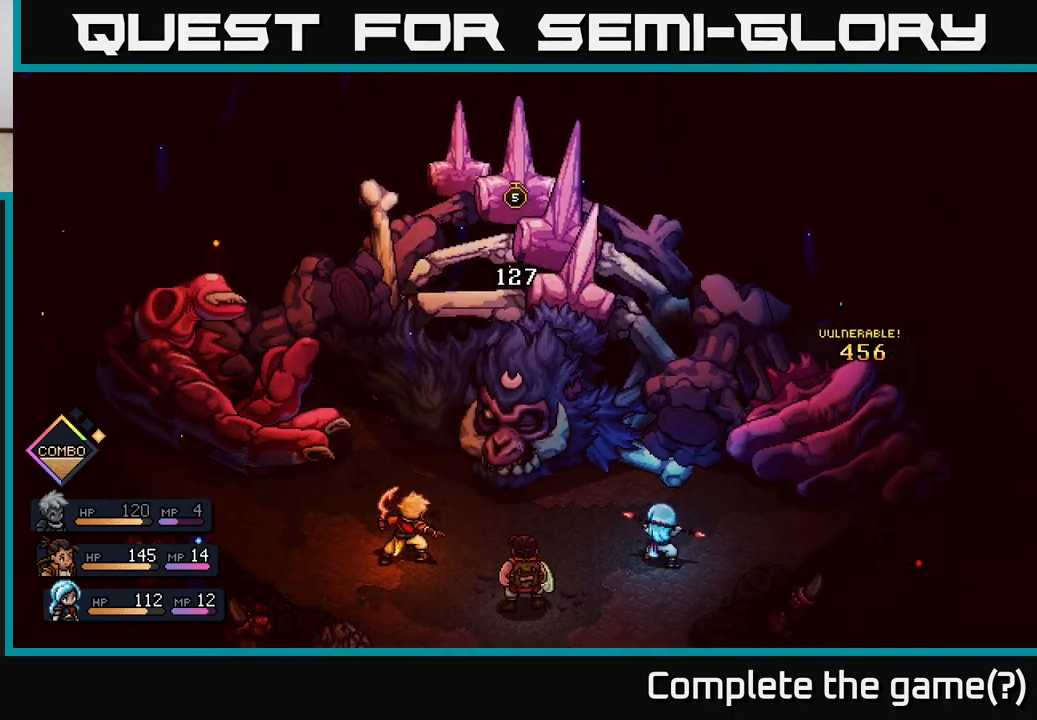
{"buttons": [], "left_stick": "center", "right_stick": "center", "events": []}
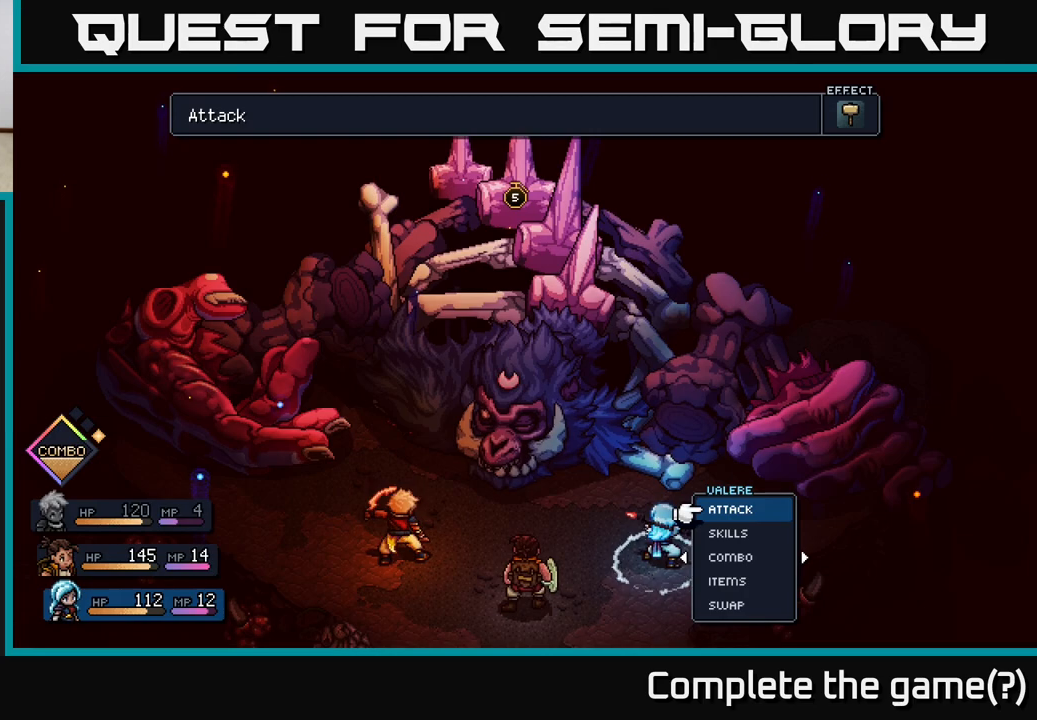
{"buttons": [], "left_stick": "center", "right_stick": "center", "events": []}
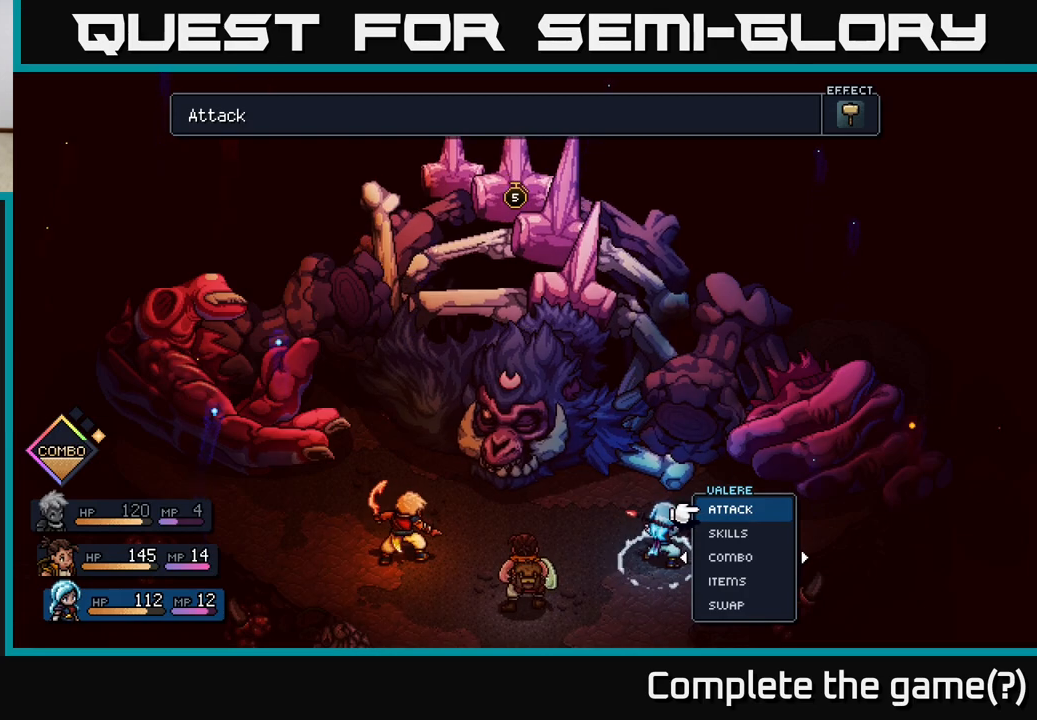
{"buttons": [], "left_stick": "center", "right_stick": "center", "events": []}
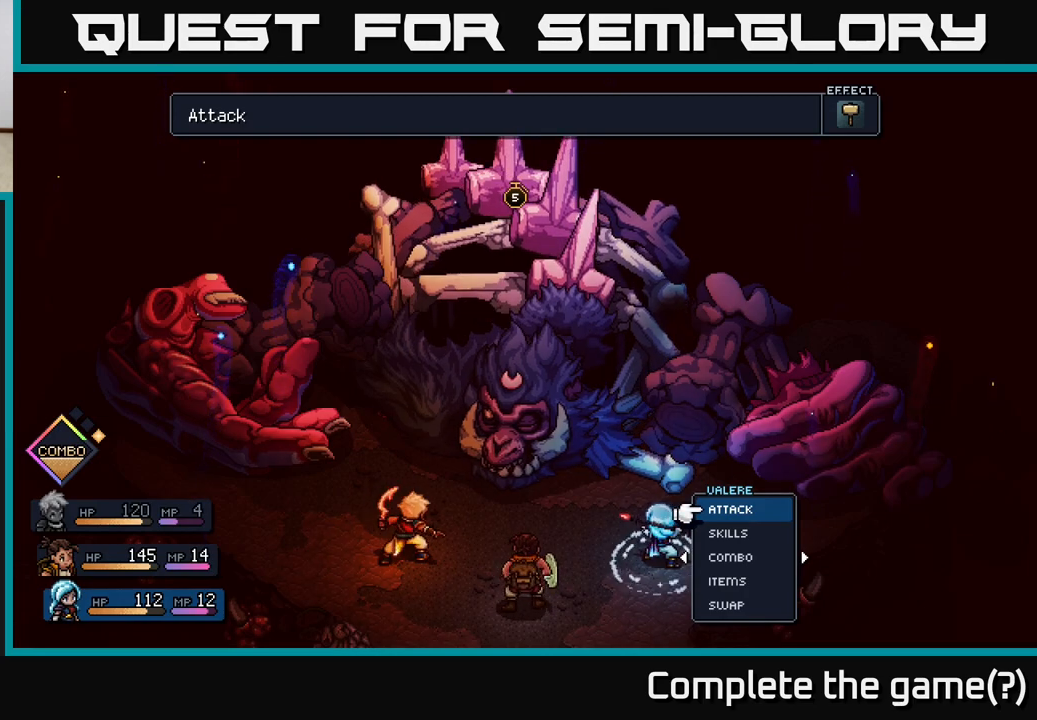
{"buttons": [], "left_stick": "center", "right_stick": "center", "events": []}
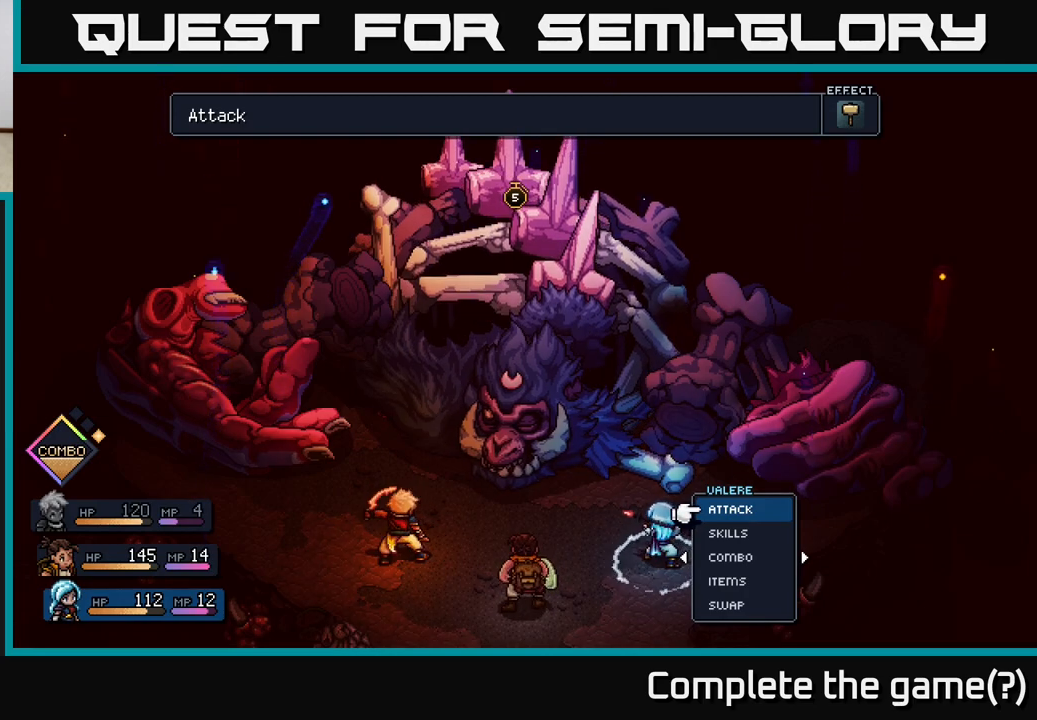
{"buttons": [], "left_stick": "center", "right_stick": "center", "events": [[17, "left_stick", "left"], [233, "left_stick", "center"]]}
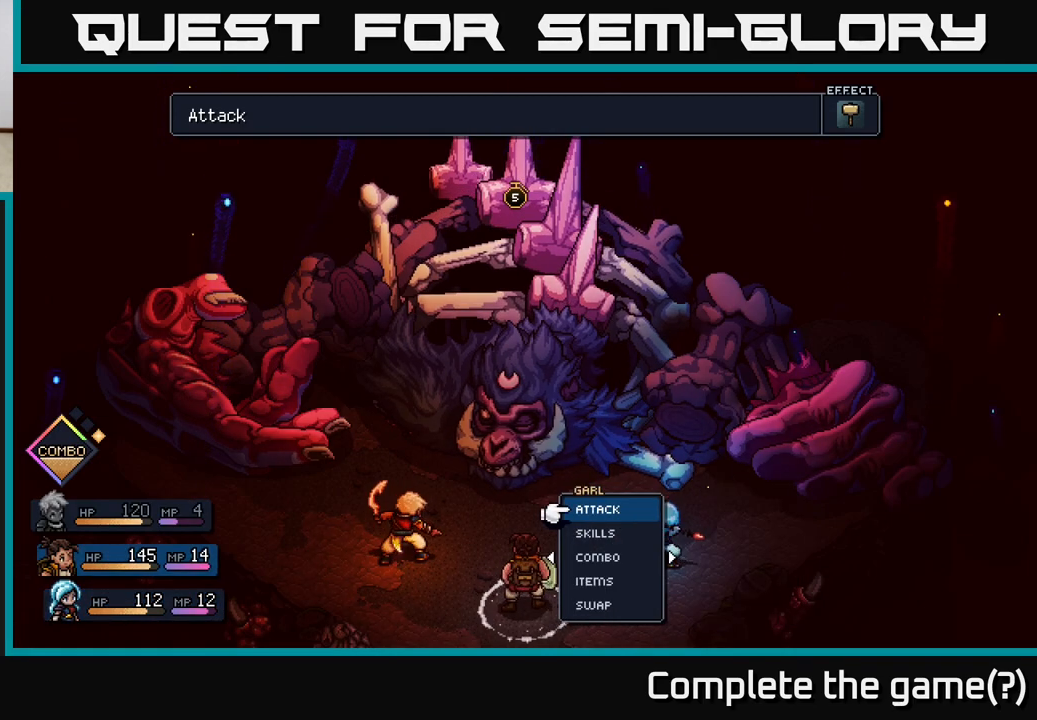
{"buttons": [], "left_stick": "center", "right_stick": "center", "events": [[17, "left_stick", "left"], [200, "left_stick", "center"]]}
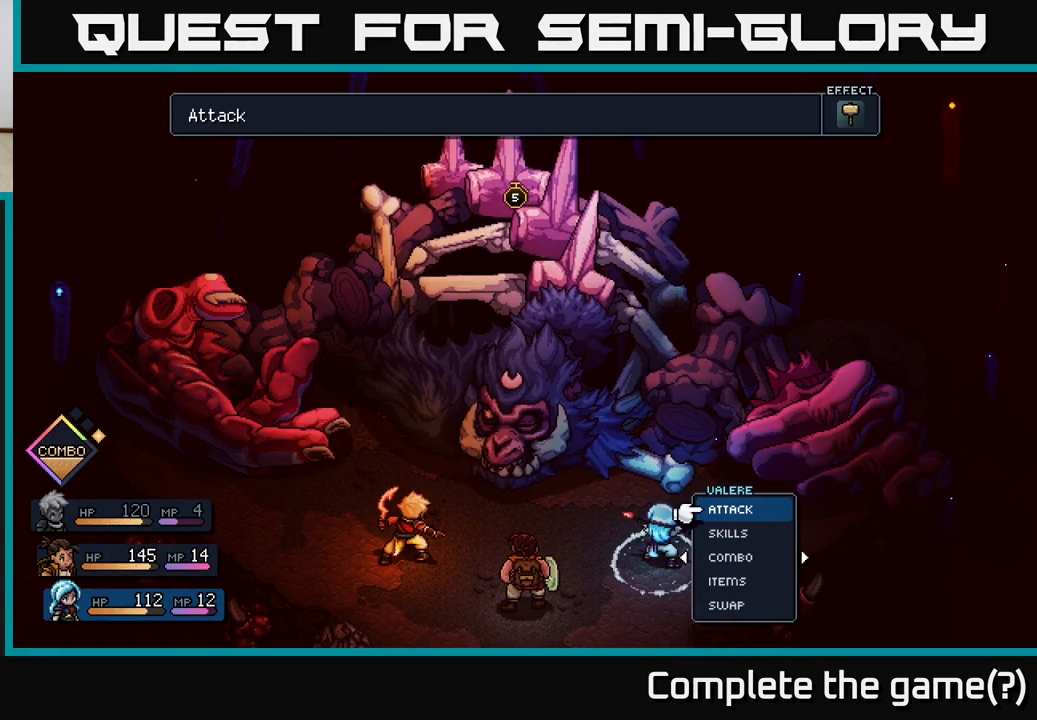
{"buttons": [], "left_stick": "right", "right_stick": "center", "events": [[100, "left_stick", "left"], [250, "left_stick", "center"], [350, "left_stick", "right"]]}
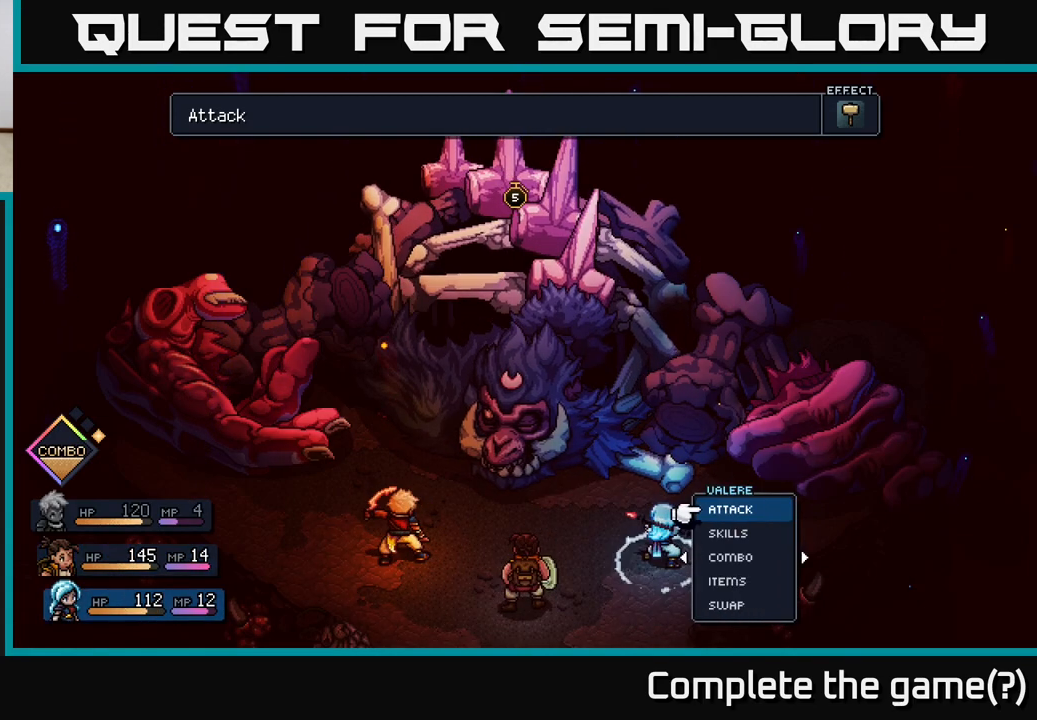
{"buttons": [], "left_stick": "center", "right_stick": "center", "events": [[33, "left_stick", "center"]]}
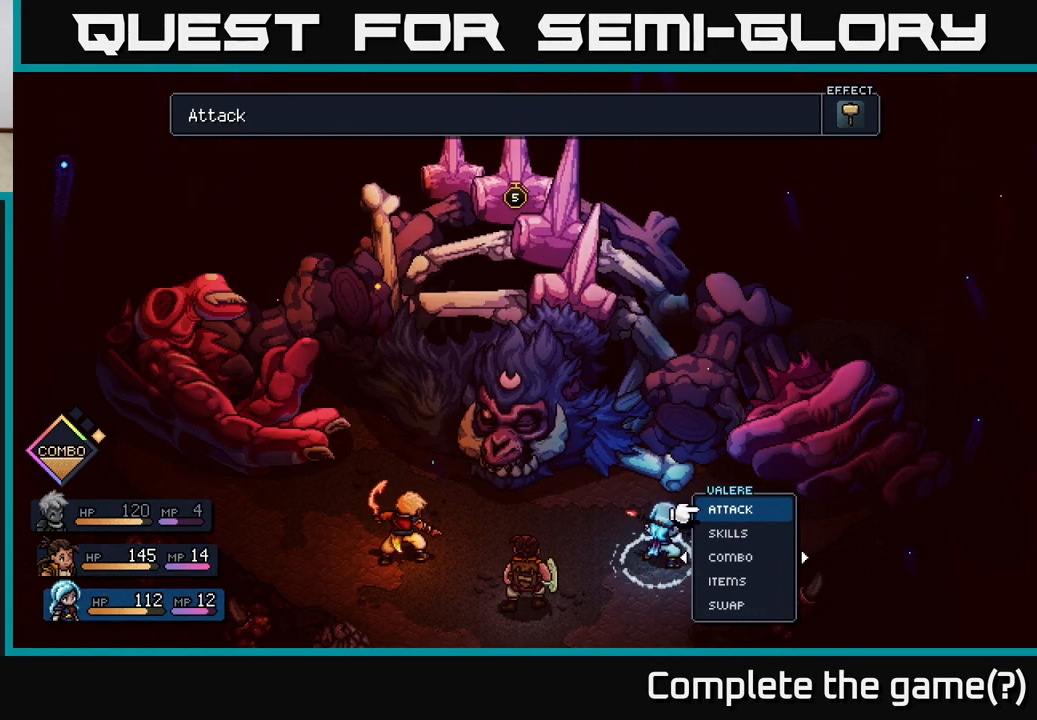
{"buttons": [], "left_stick": "center", "right_stick": "center", "events": [[67, "A", "down"], [133, "A", "up"]]}
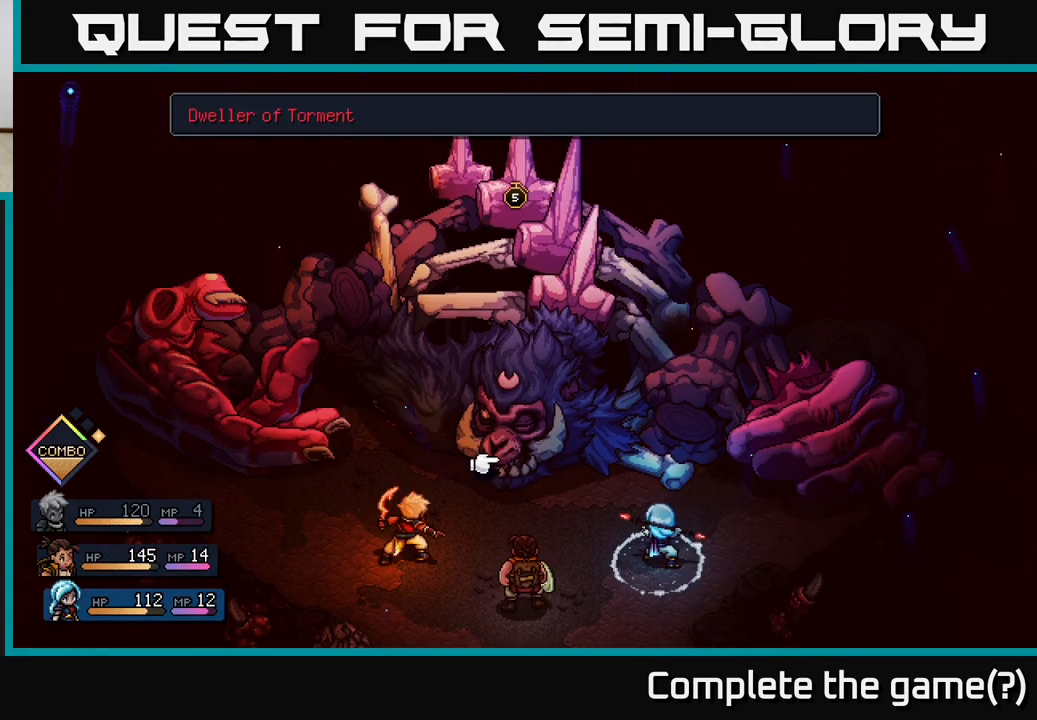
{"buttons": [], "left_stick": "center", "right_stick": "center", "events": [[83, "A", "down"], [133, "A", "up"]]}
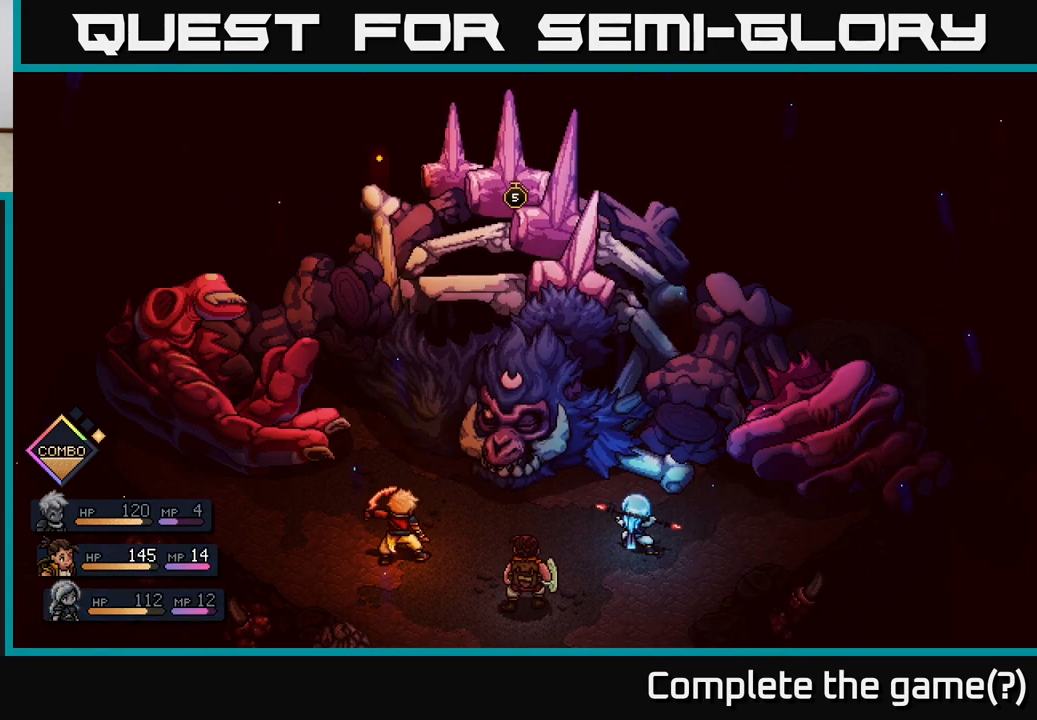
{"buttons": [], "left_stick": "center", "right_stick": "center", "events": []}
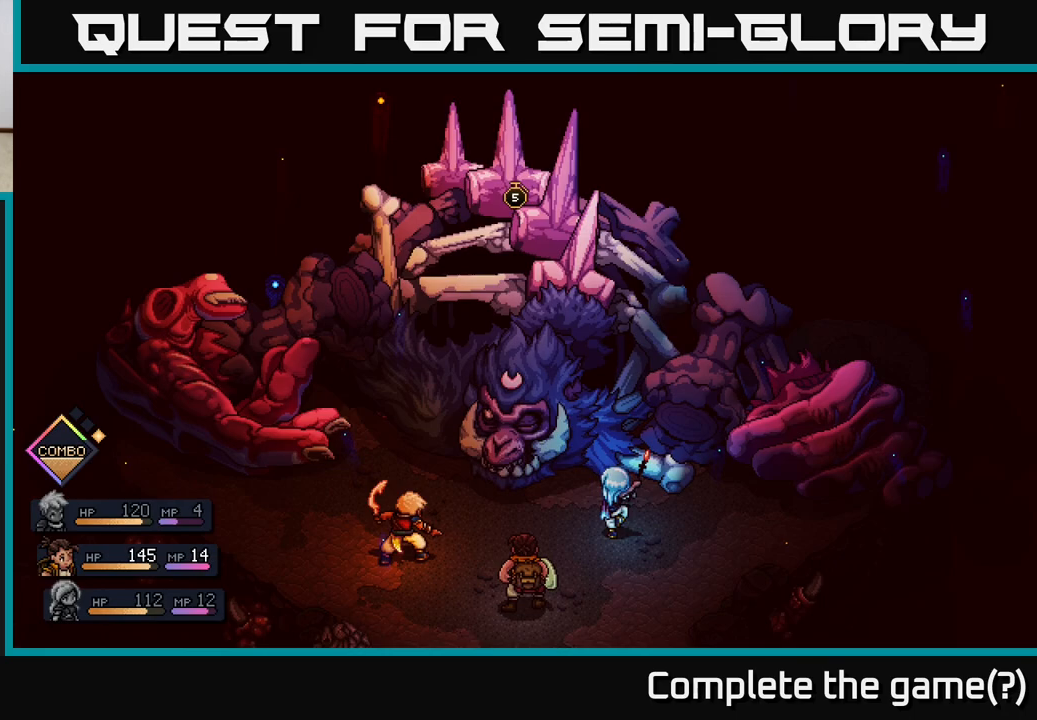
{"buttons": [], "left_stick": "center", "right_stick": "center", "events": [[67, "A", "down"], [167, "A", "up"]]}
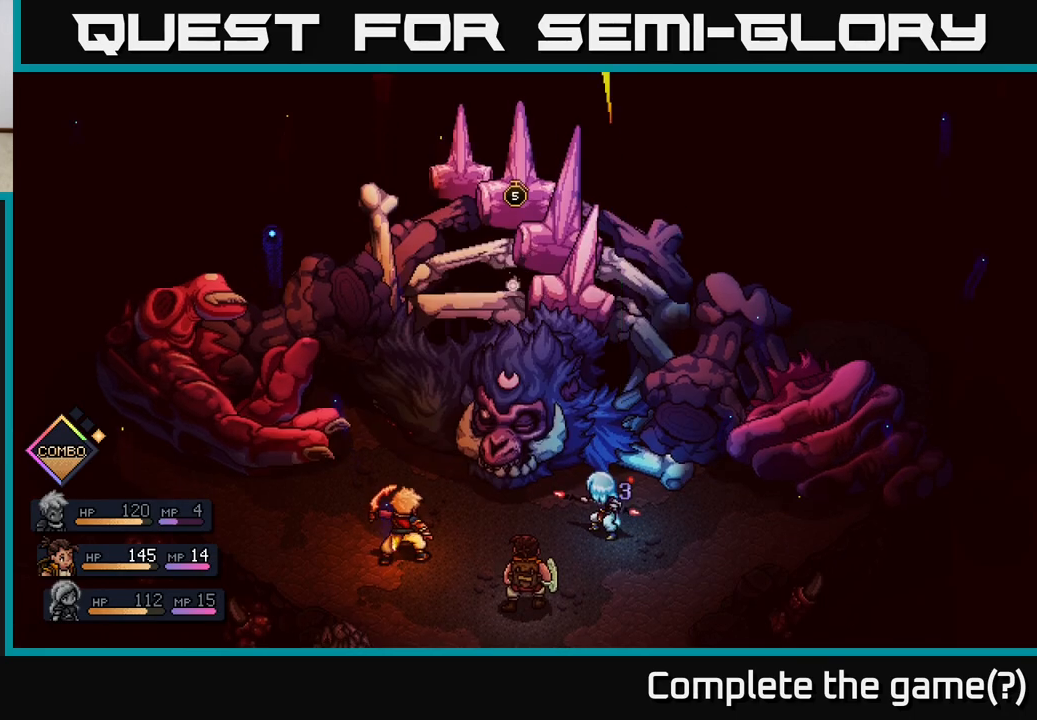
{"buttons": [], "left_stick": "center", "right_stick": "center", "events": [[17, "A", "down"], [117, "A", "up"]]}